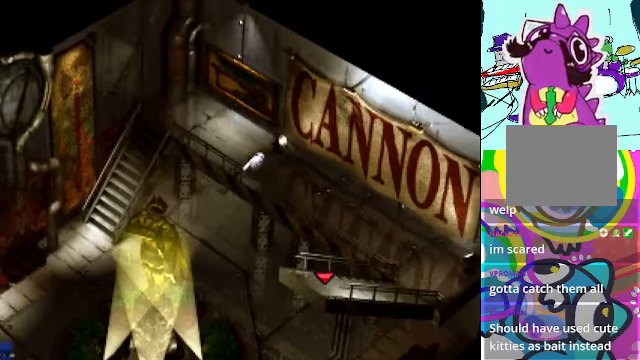
Gameplay with a controller (Xbox layout); each line is a JSON object with the inputs held at the frame after it (dt_ms = milliseconds from this image to that frame). "events" lists button and stick changes between this image and that frame as [ms after this image, input, new state], when the widget could be followed in between. Not read: L3 R3 right_stick.
{"dt_ms": 500, "buttons": ["A", "DPAD_UP", "DPAD_LEFT"], "left_stick": "center", "events": [[500, "DPAD_UP", "down"]]}
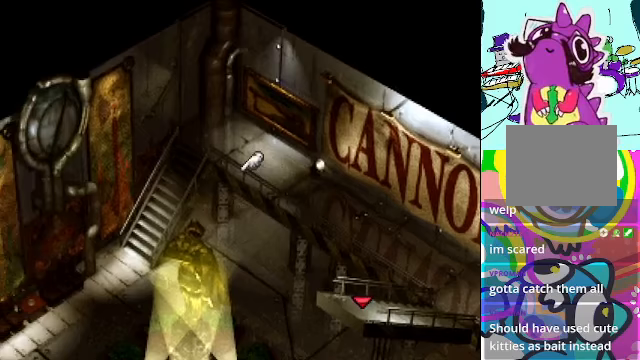
{"dt_ms": 500, "buttons": ["A", "DPAD_RIGHT"], "left_stick": "center", "events": [[167, "DPAD_LEFT", "up"], [200, "DPAD_UP", "up"], [233, "DPAD_RIGHT", "down"]]}
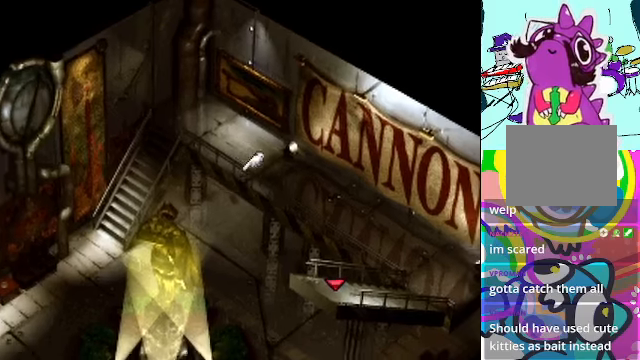
{"dt_ms": 500, "buttons": ["A", "DPAD_RIGHT"], "left_stick": "center", "events": []}
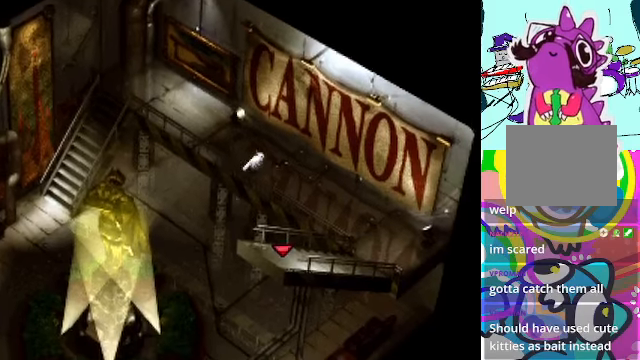
{"dt_ms": 500, "buttons": ["A", "DPAD_RIGHT"], "left_stick": "center", "events": []}
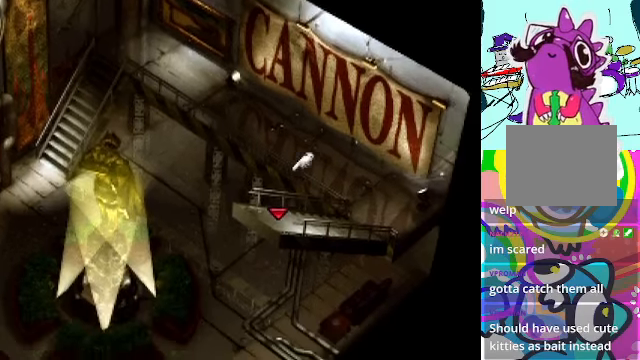
{"dt_ms": 500, "buttons": ["A", "DPAD_RIGHT"], "left_stick": "center", "events": []}
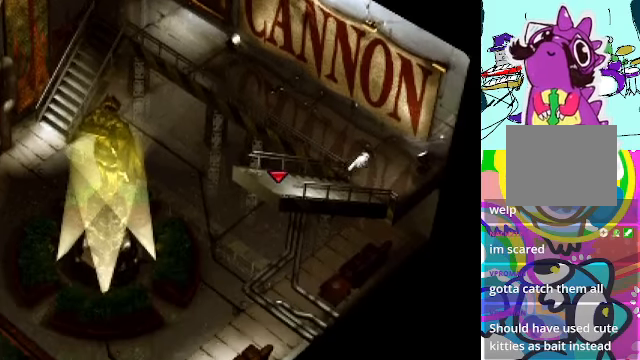
{"dt_ms": 500, "buttons": ["DPAD_DOWN"], "left_stick": "center", "events": [[167, "DPAD_DOWN", "down"], [200, "A", "up"], [233, "DPAD_RIGHT", "up"]]}
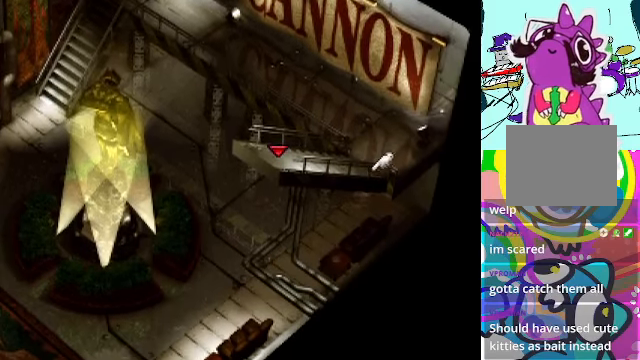
{"dt_ms": 500, "buttons": ["A", "DPAD_DOWN"], "left_stick": "center", "events": [[200, "A", "down"], [200, "B", "down"], [467, "B", "up"]]}
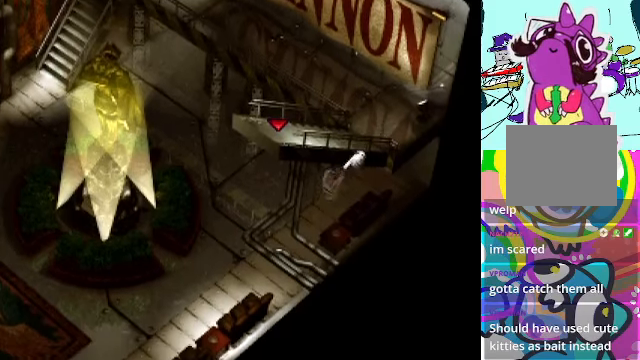
{"dt_ms": 500, "buttons": ["A", "B", "DPAD_DOWN"], "left_stick": "center", "events": [[333, "B", "down"]]}
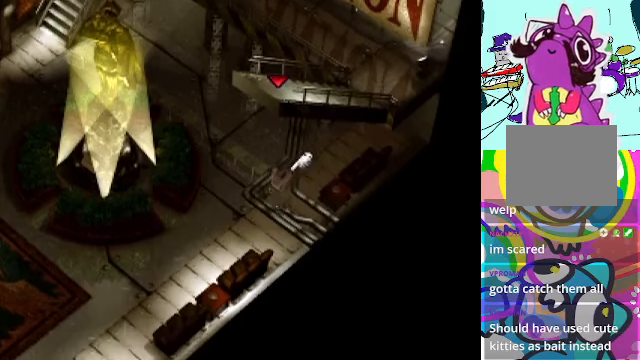
{"dt_ms": 500, "buttons": ["A", "DPAD_DOWN", "DPAD_RIGHT"], "left_stick": "center", "events": [[33, "B", "up"], [467, "DPAD_RIGHT", "down"]]}
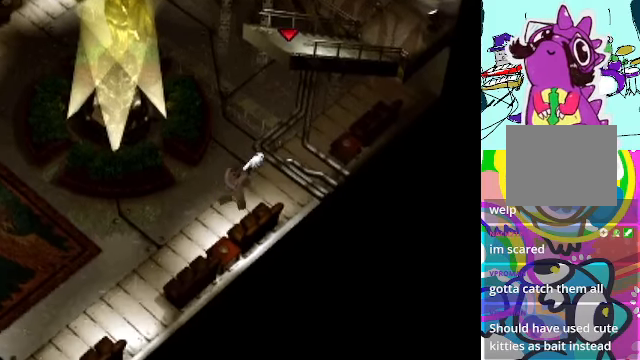
{"dt_ms": 500, "buttons": ["B", "DPAD_DOWN"], "left_stick": "center", "events": [[133, "DPAD_RIGHT", "up"], [367, "A", "up"], [367, "B", "down"]]}
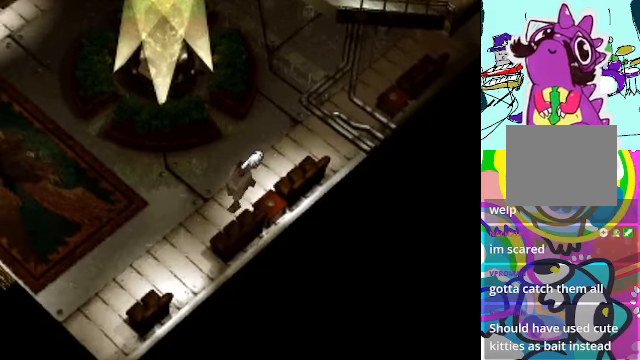
{"dt_ms": 500, "buttons": ["A", "DPAD_DOWN"], "left_stick": "center", "events": [[33, "A", "down"], [100, "B", "up"]]}
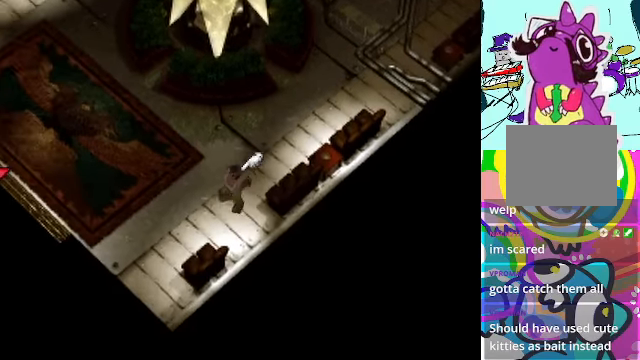
{"dt_ms": 500, "buttons": ["A", "B", "DPAD_DOWN"], "left_stick": "center", "events": [[300, "B", "down"]]}
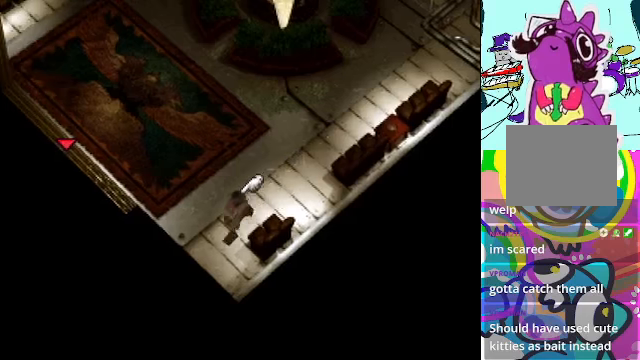
{"dt_ms": 1000, "buttons": ["A", "DPAD_LEFT"], "left_stick": "center"}
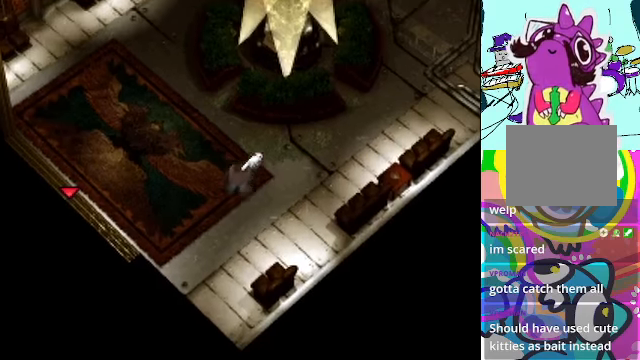
{"dt_ms": 500, "buttons": ["A", "B", "DPAD_UP", "DPAD_LEFT"], "left_stick": "center", "events": [[433, "B", "down"], [466, "DPAD_UP", "down"]]}
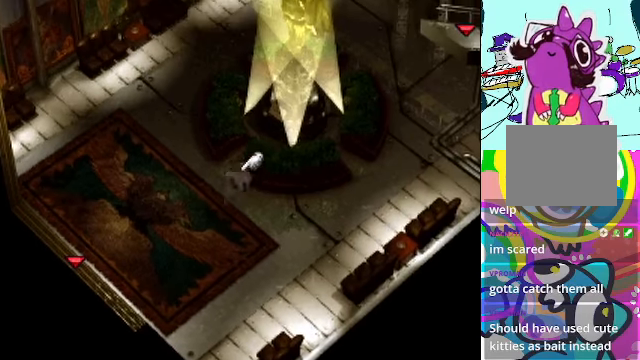
{"dt_ms": 500, "buttons": ["A", "DPAD_LEFT"], "left_stick": "center"}
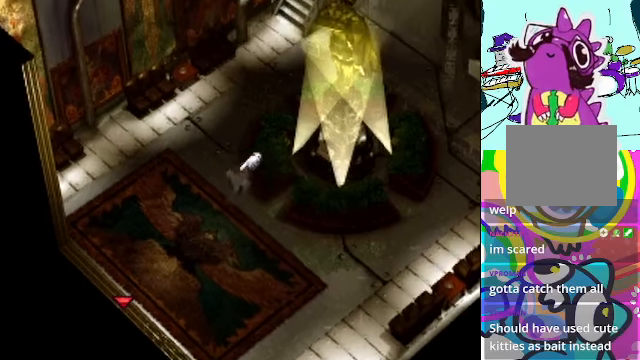
{"dt_ms": 500, "buttons": ["A", "DPAD_LEFT"], "left_stick": "center", "events": [[66, "B", "down"], [200, "B", "up"], [366, "B", "down"], [466, "B", "up"]]}
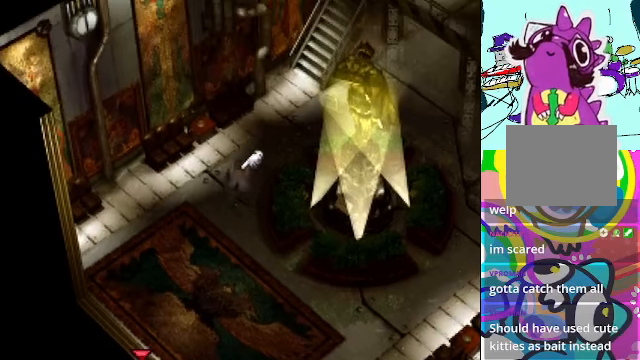
{"dt_ms": 500, "buttons": ["DPAD_DOWN", "DPAD_LEFT"], "left_stick": "center", "events": [[300, "A", "up"], [466, "DPAD_DOWN", "down"]]}
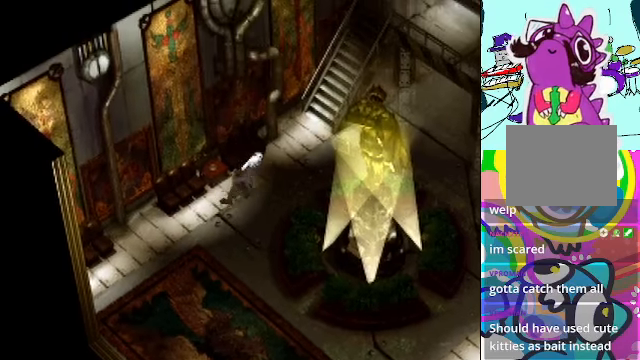
{"dt_ms": 500, "buttons": ["A", "DPAD_DOWN"], "left_stick": "center", "events": [[33, "A", "down"], [66, "B", "down"], [133, "A", "up"], [166, "A", "down"], [233, "B", "up"], [233, "DPAD_LEFT", "up"]]}
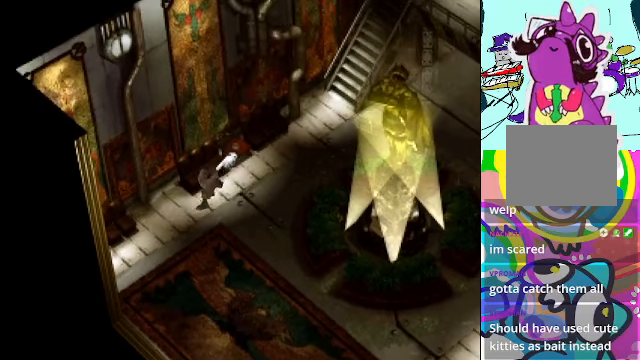
{"dt_ms": 500, "buttons": ["A", "DPAD_DOWN"], "left_stick": "center", "events": []}
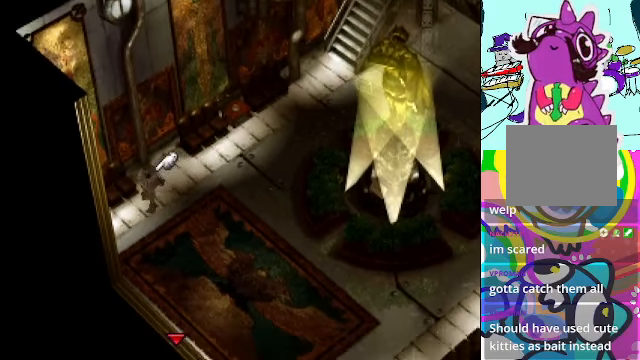
{"dt_ms": 500, "buttons": ["A", "DPAD_DOWN", "DPAD_RIGHT"], "left_stick": "center", "events": [[233, "DPAD_RIGHT", "down"]]}
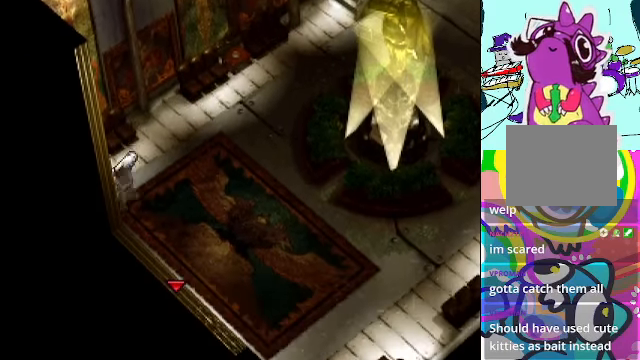
{"dt_ms": 500, "buttons": ["A", "DPAD_DOWN"], "left_stick": "center", "events": [[433, "DPAD_RIGHT", "up"]]}
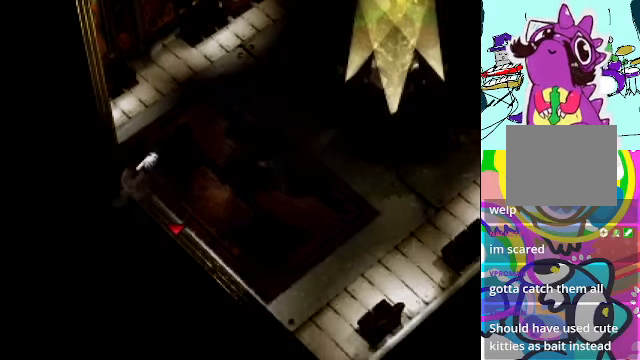
{"dt_ms": 500, "buttons": [], "left_stick": "center", "events": [[467, "A", "up"], [500, "DPAD_DOWN", "up"]]}
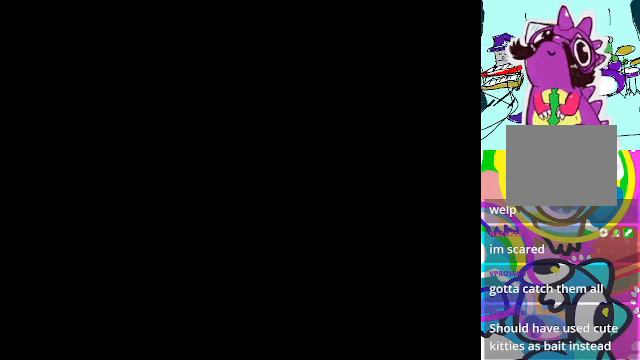
{"dt_ms": 500, "buttons": [], "left_stick": "center", "events": []}
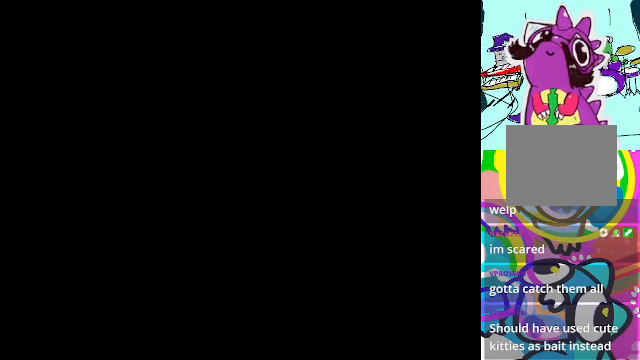
{"dt_ms": 500, "buttons": [], "left_stick": "center", "events": []}
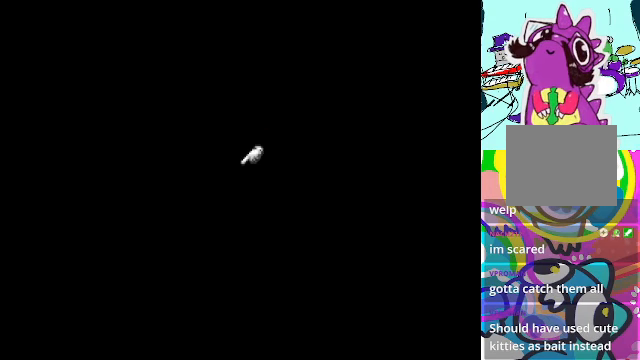
{"dt_ms": 500, "buttons": [], "left_stick": "center", "events": []}
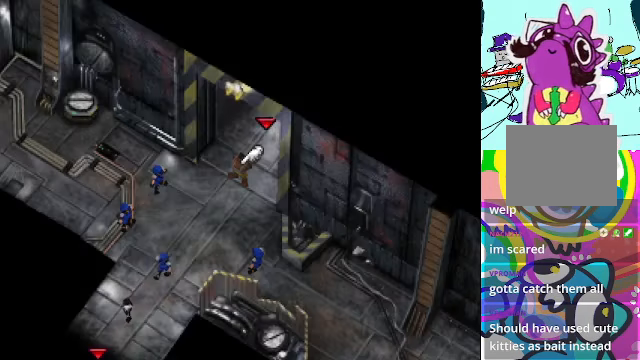
{"dt_ms": 500, "buttons": ["DPAD_DOWN"], "left_stick": "center", "events": [[467, "DPAD_DOWN", "down"]]}
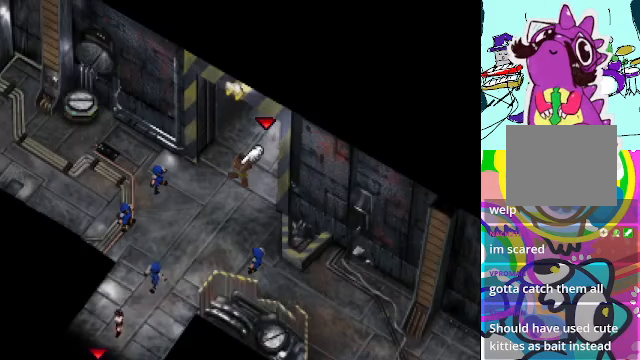
{"dt_ms": 500, "buttons": ["A", "DPAD_LEFT"], "left_stick": "center", "events": [[134, "DPAD_LEFT", "down"], [167, "DPAD_DOWN", "up"], [200, "A", "down"]]}
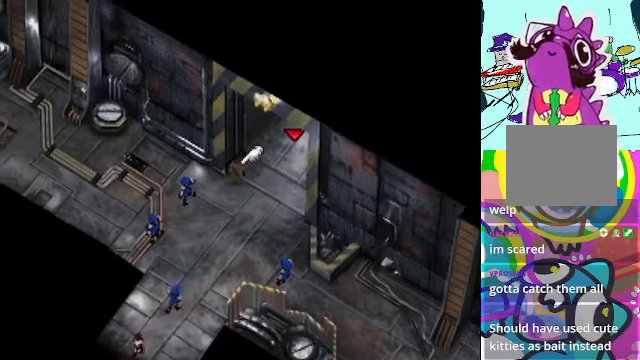
{"dt_ms": 500, "buttons": ["A", "DPAD_LEFT"], "left_stick": "center", "events": [[100, "DPAD_DOWN", "down"], [234, "DPAD_DOWN", "up"]]}